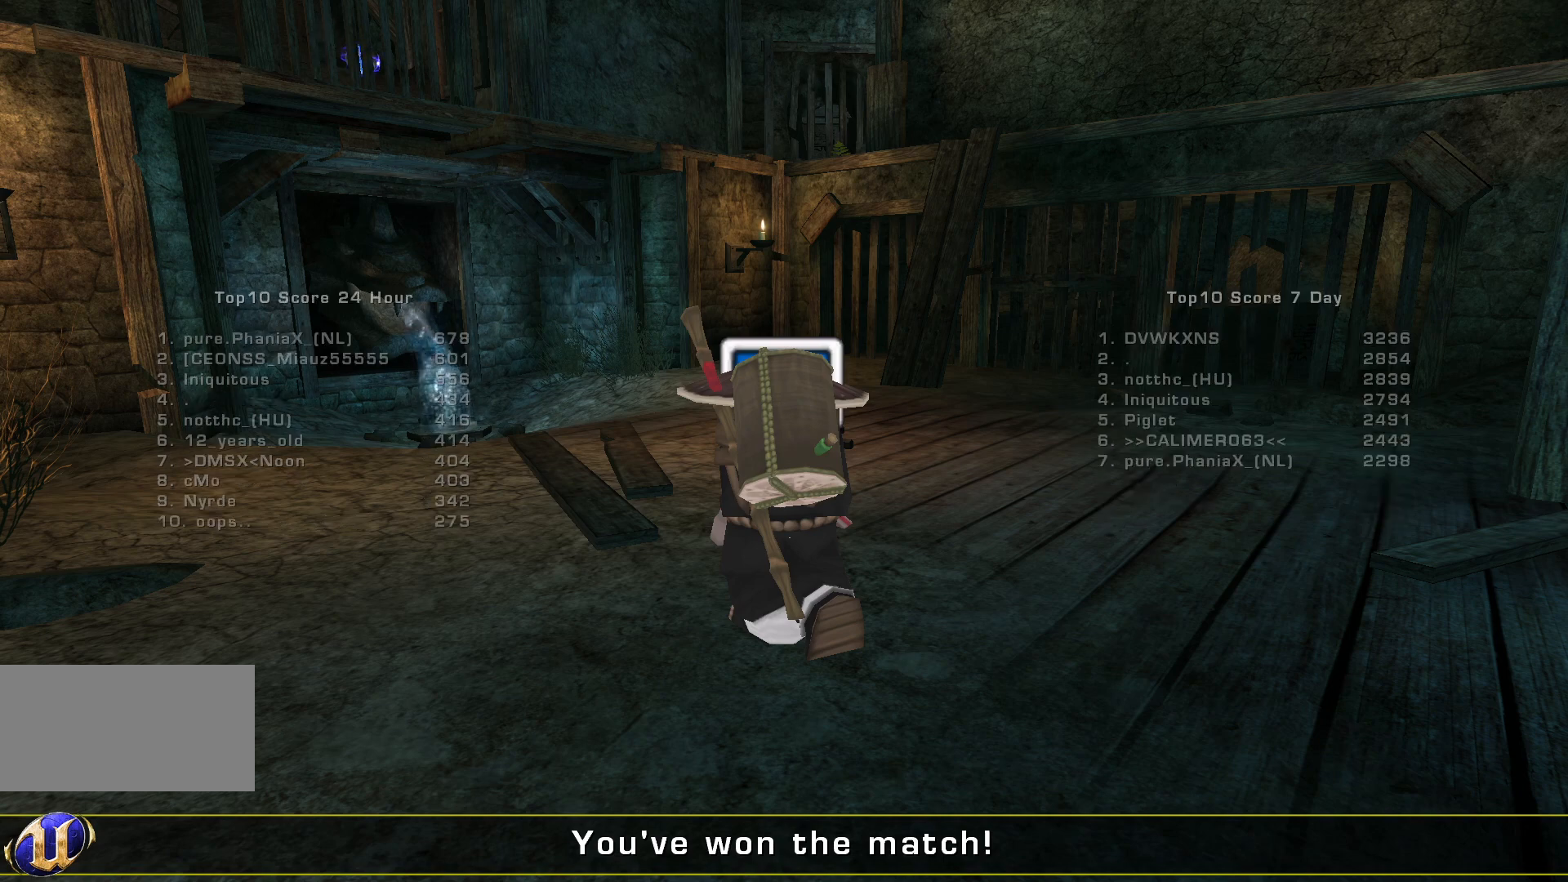
Gameplay with keyboard and mouse; each line is a JSON object with the keys and mouse buttons held at the frame after it. "events" lists presses ("down") and releases ("up") of "a", "c", "ctrl", "d", "e", "f", "q", "r", "s", "shift", "space", "w", "mouse_left", "mouse_wheel", "mouse_right", "mouse_mb4" and "mouse_mb5" between this image and that frame as [ms after this image, input, new state], when the widget could be followed in between. "mouse_left", "mouse_wheel", "mouse_right", "mouse_mb4", "mouse_mb5" = the "left", "wheel", "right", "mb4", "mb5" buttons of the "mouse" list. No other keys are recorded. "wheel" means that the mouse wheel is clicked or scrolled. Mouse movement is not recorded.
{"keys": ["space"], "mouse": [], "events": [[334, "s", "down"], [467, "space", "down"], [500, "s", "up"]]}
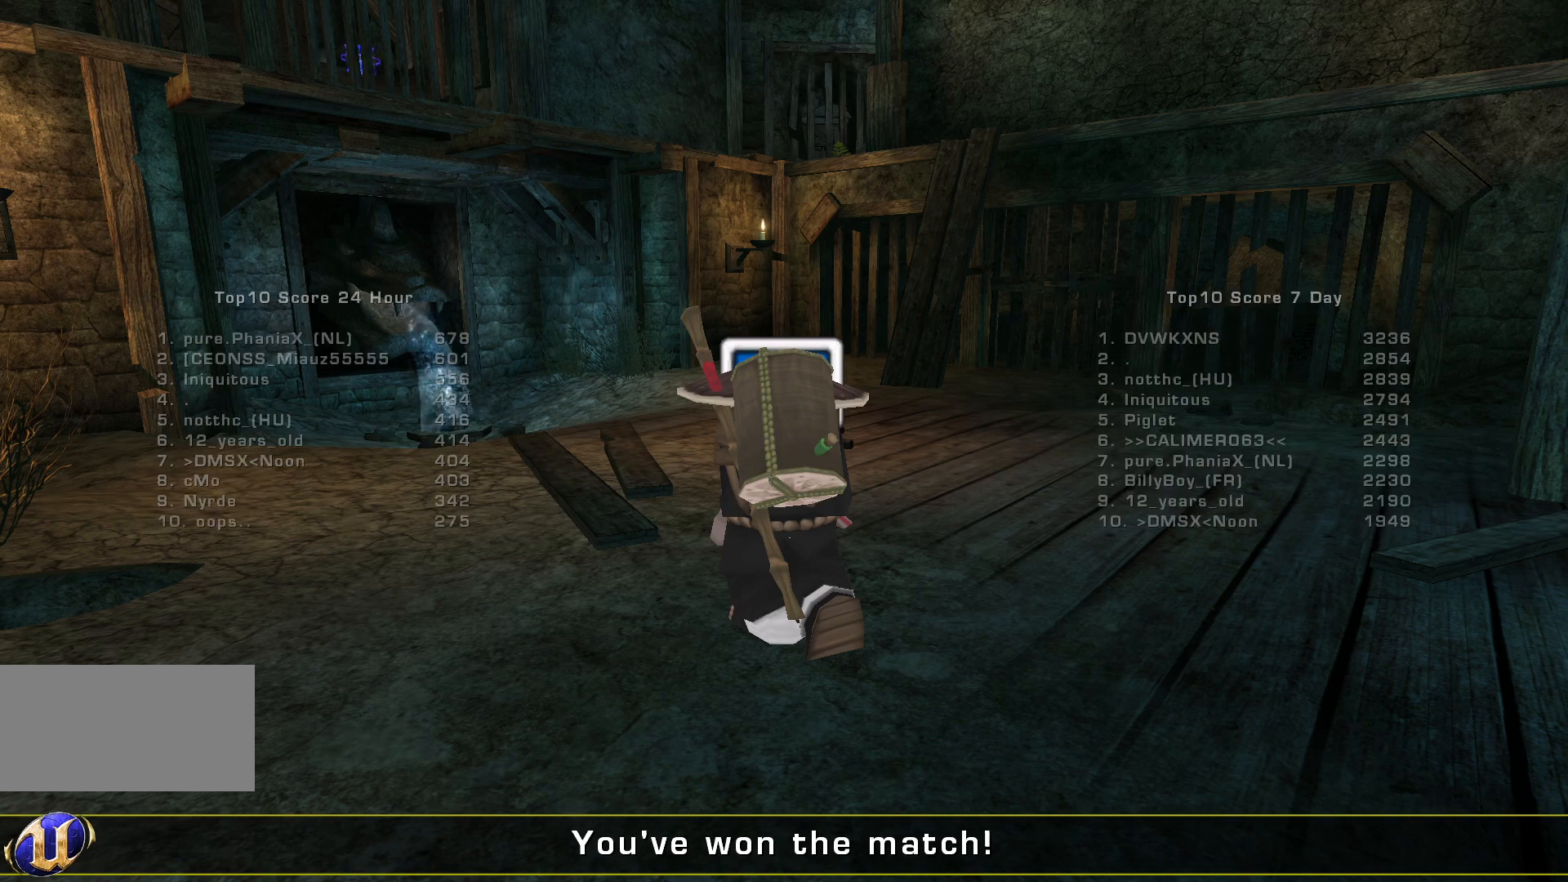
{"keys": [], "mouse": [], "events": [[134, "space", "up"]]}
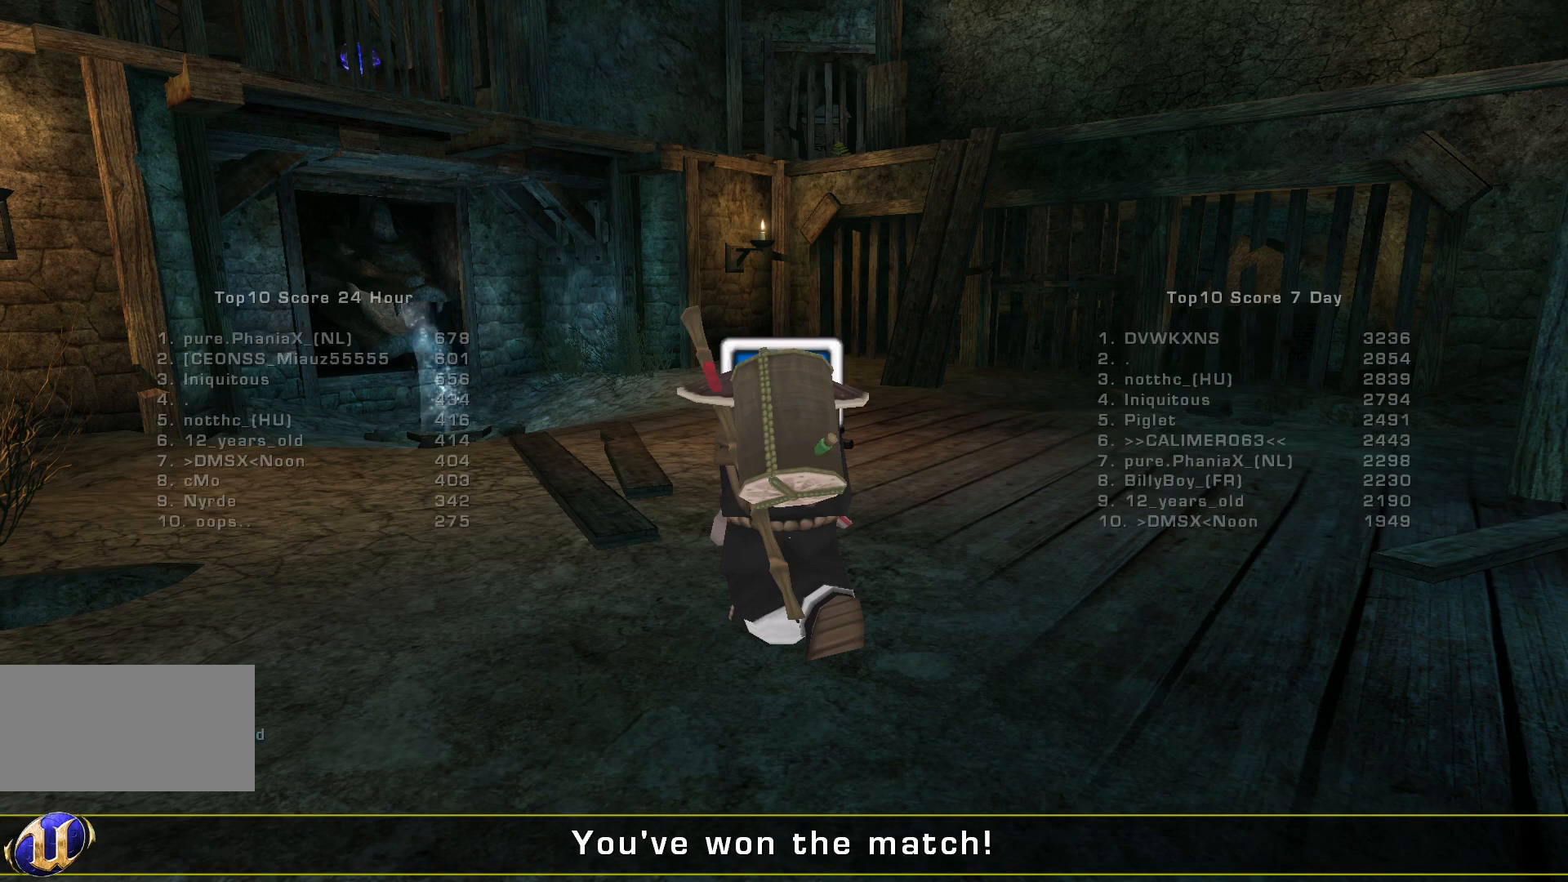
{"keys": ["r"], "mouse": [], "events": [[267, "e", "down"], [367, "e", "up"], [467, "r", "down"]]}
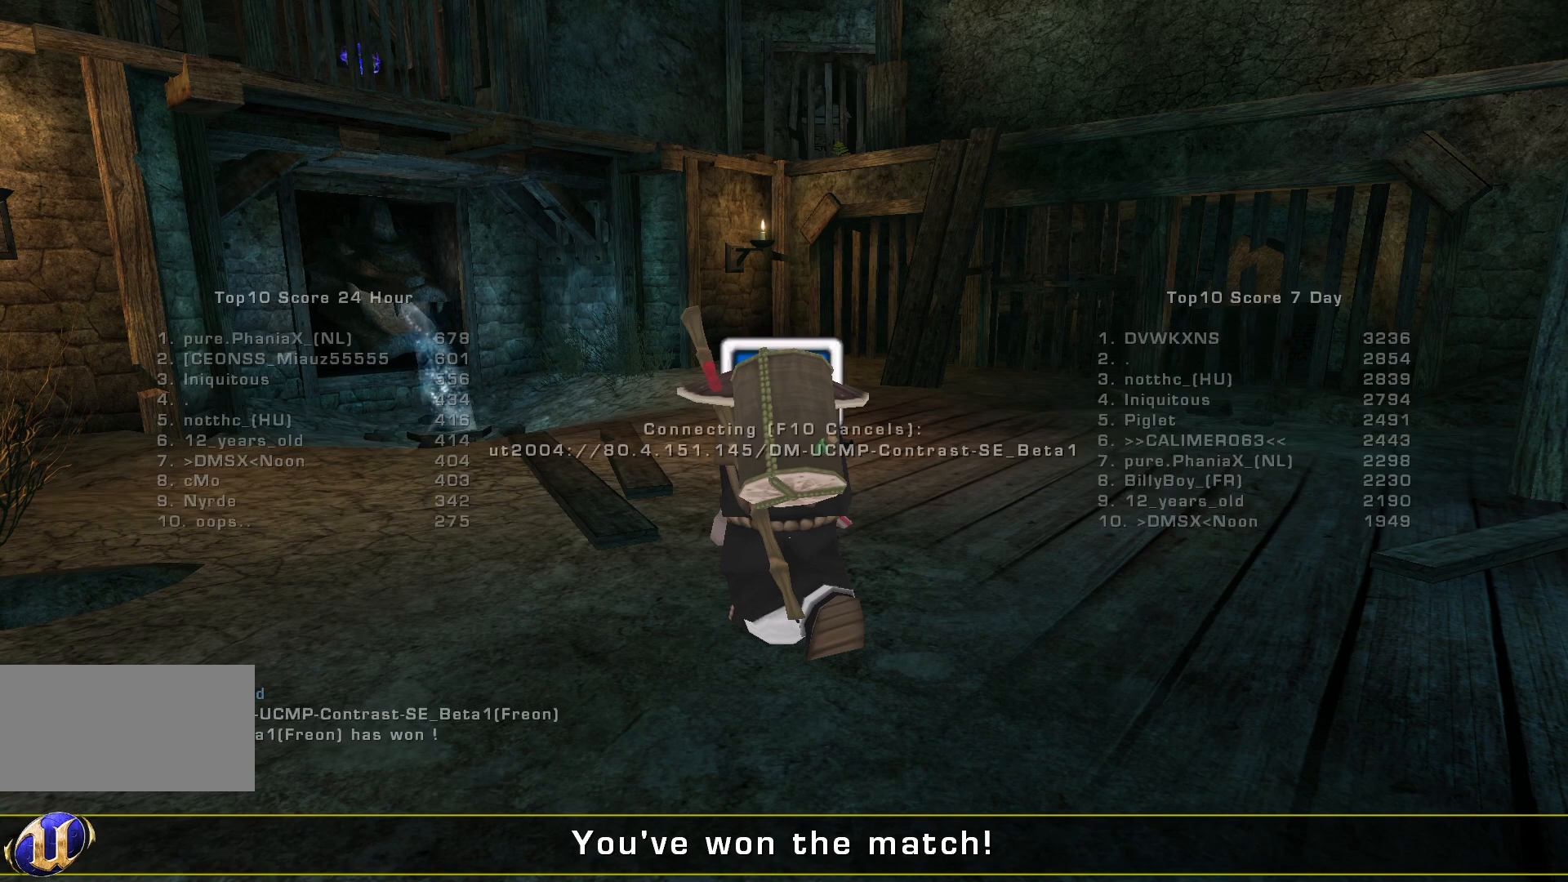
{"keys": ["space"], "mouse": [], "events": [[34, "r", "up"], [367, "space", "down"]]}
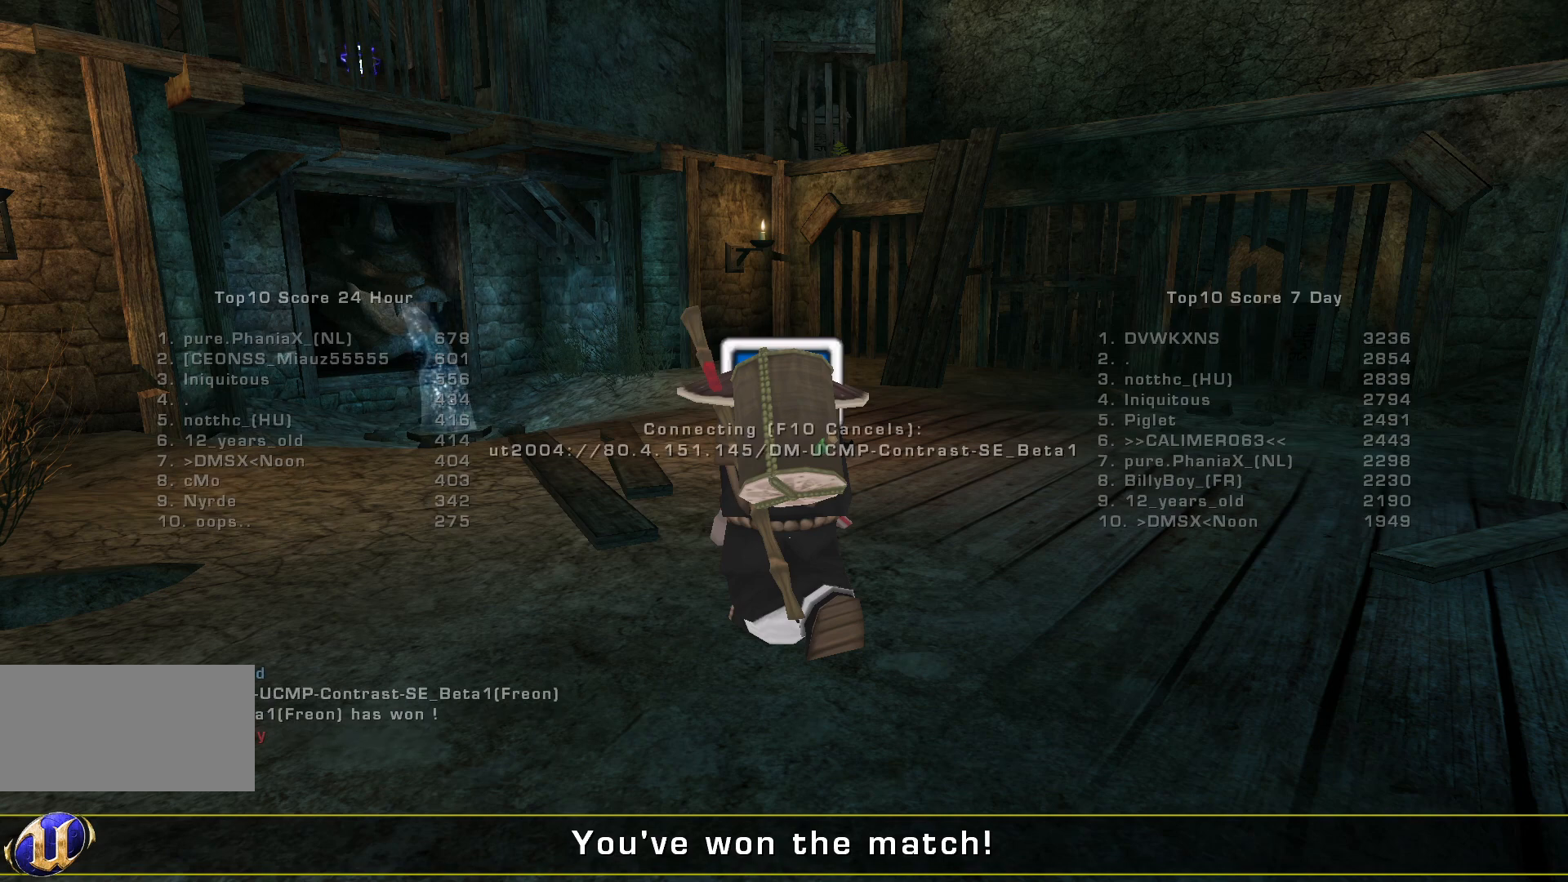
{"keys": [], "mouse": [], "events": [[34, "space", "up"], [167, "e", "down"], [267, "e", "up"]]}
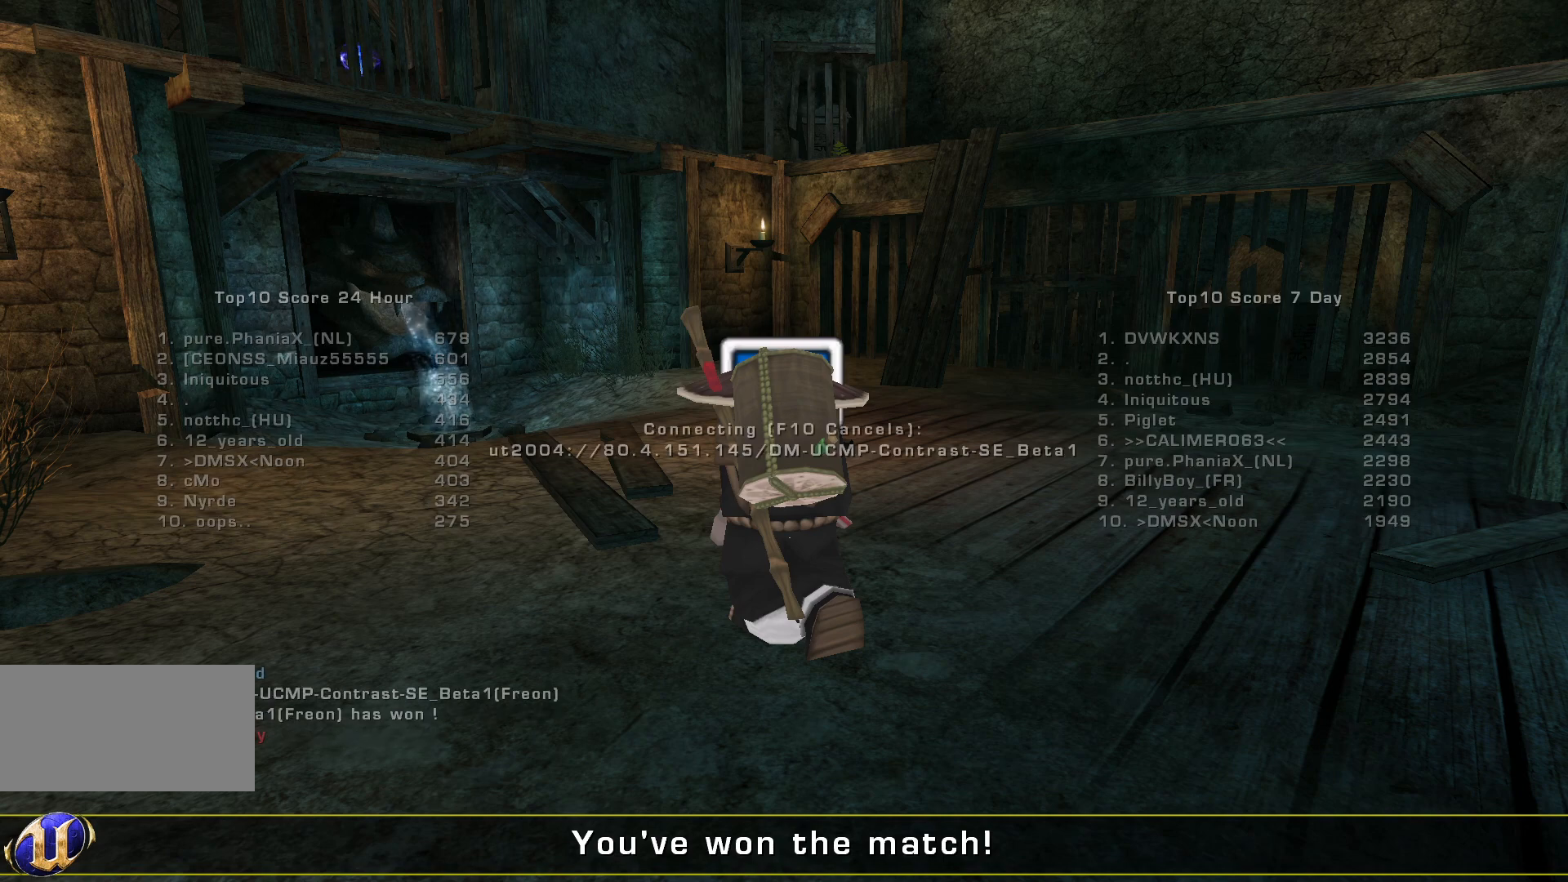
{"keys": [], "mouse": [], "events": []}
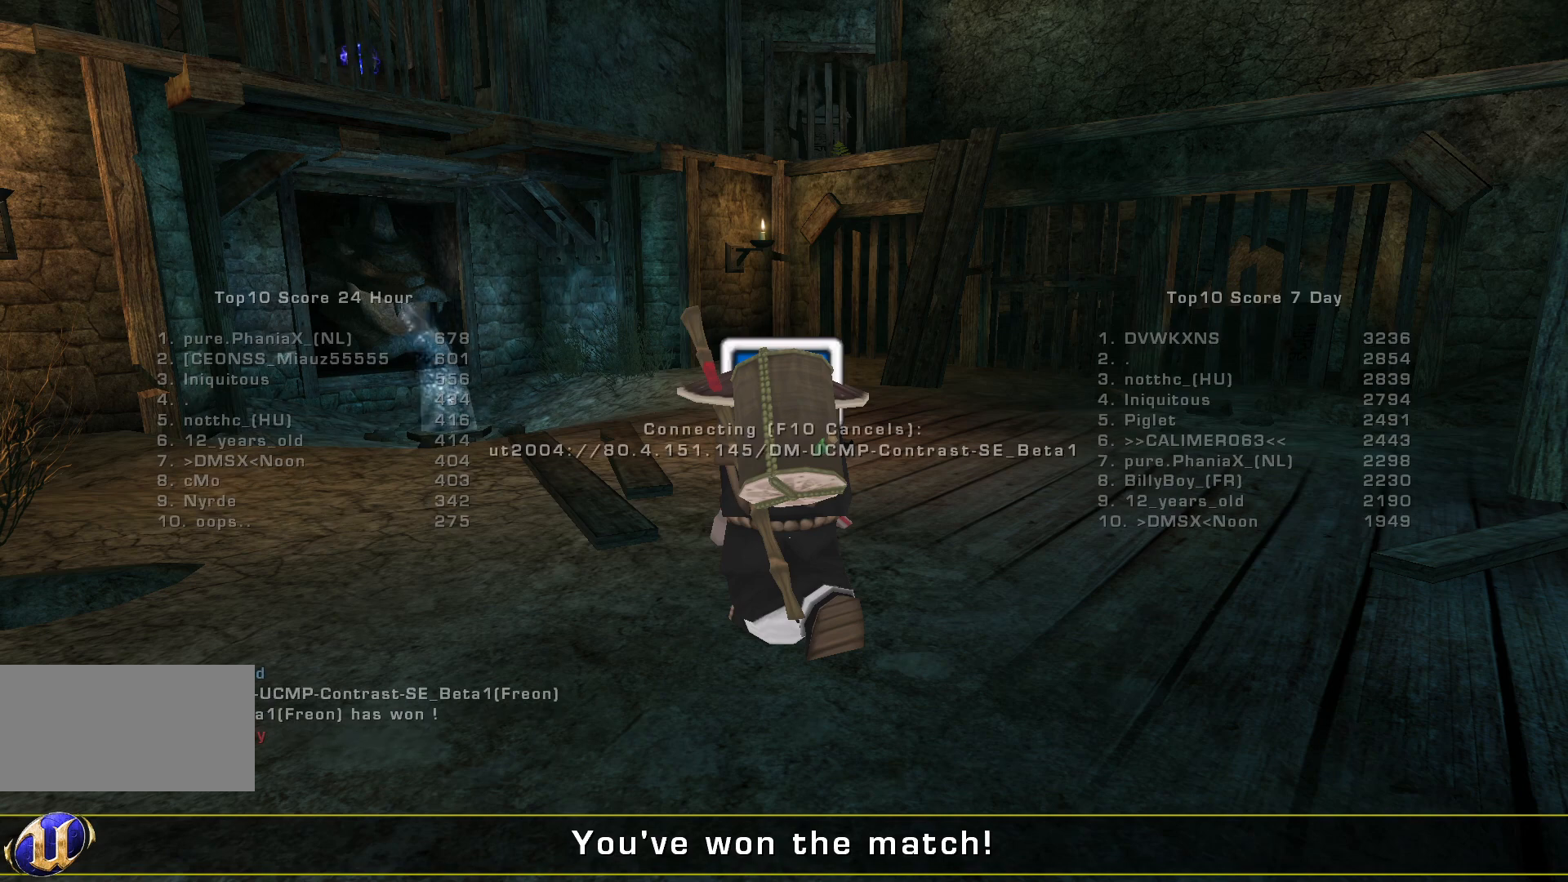
{"keys": [], "mouse": [], "events": [[134, "w", "down"], [267, "w", "up"], [367, "e", "down"], [467, "e", "up"]]}
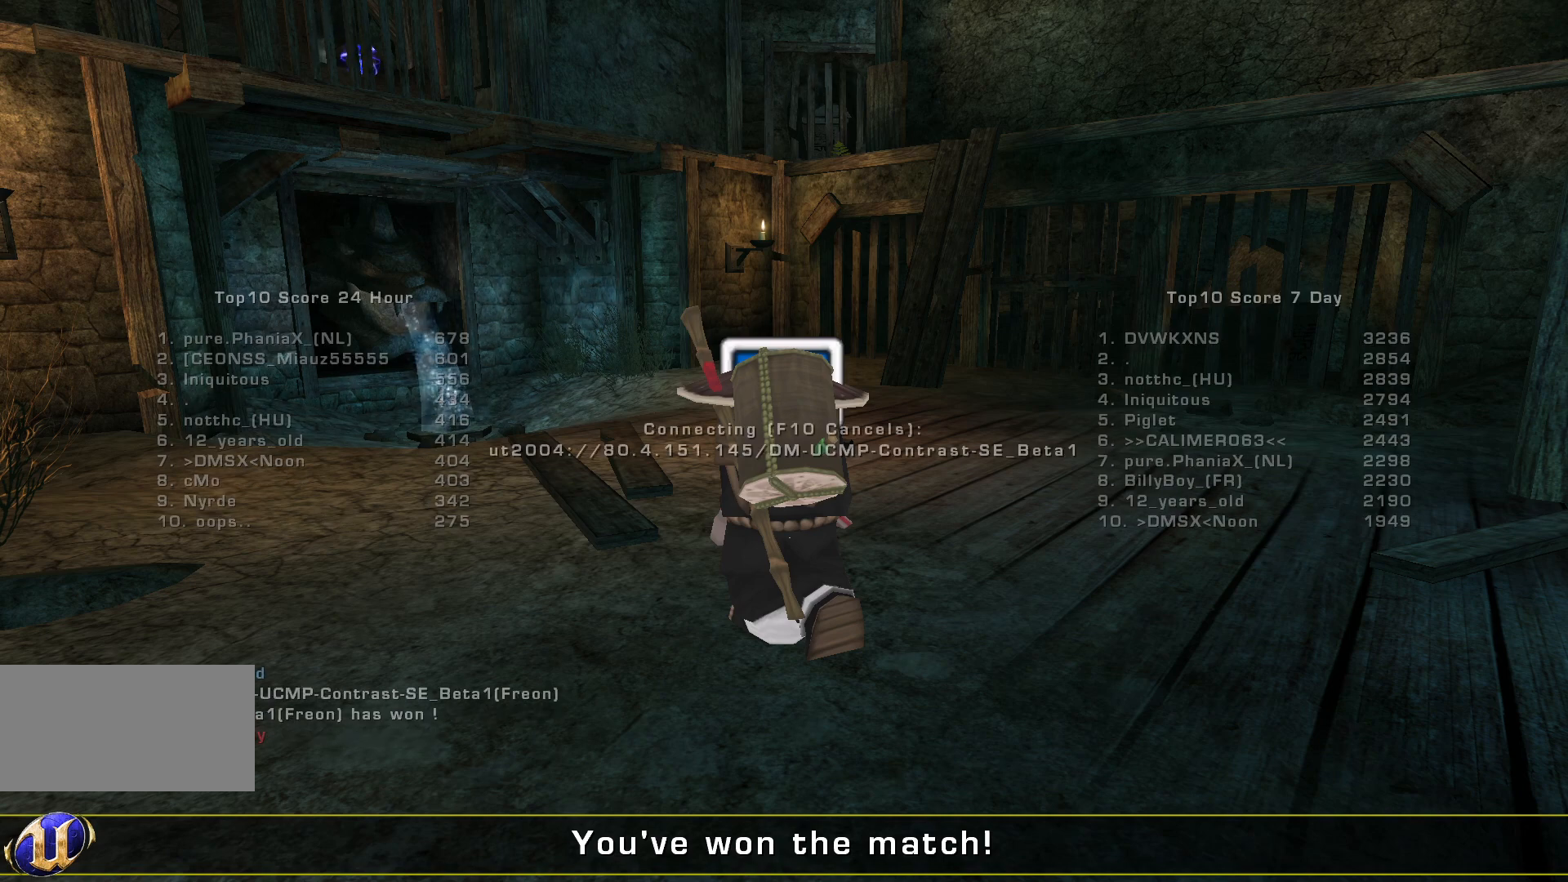
{"keys": [], "mouse": [], "events": []}
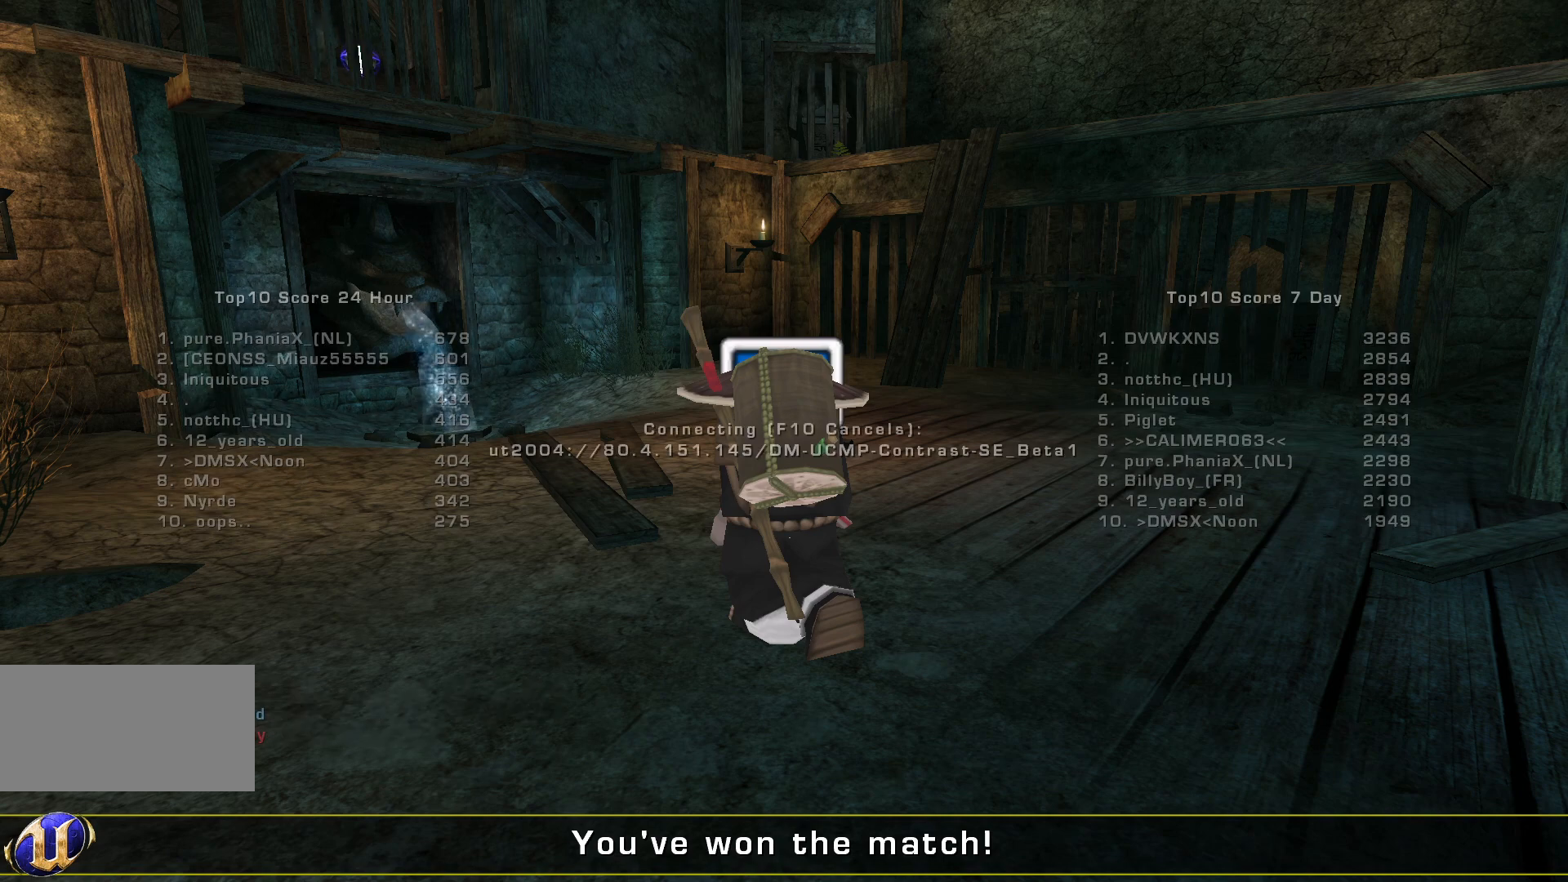
{"keys": [], "mouse": [], "events": [[34, "space", "down"], [200, "space", "up"]]}
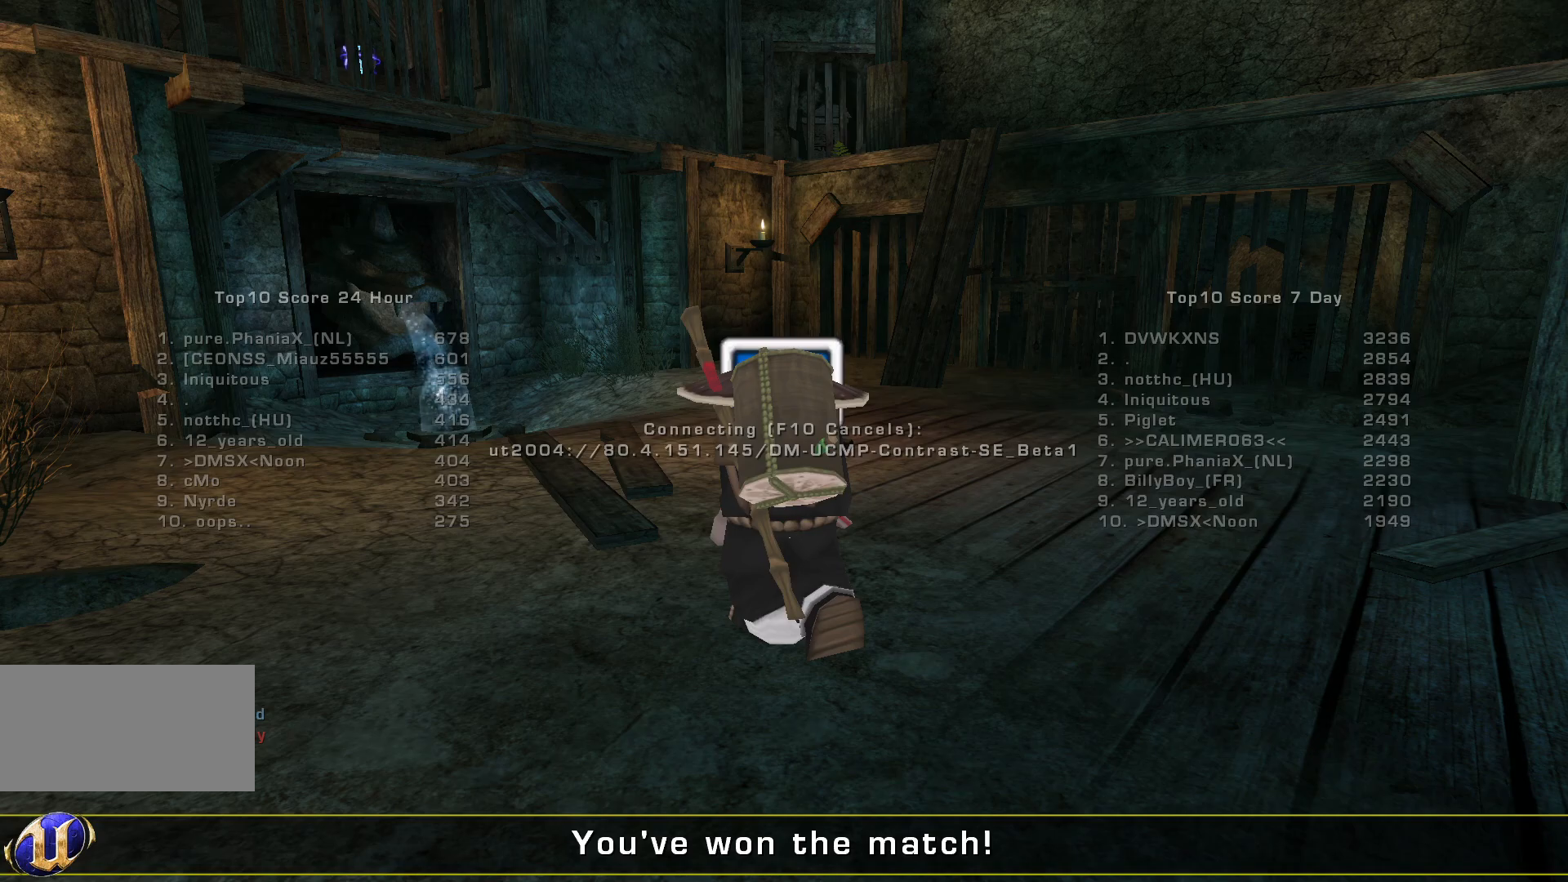
{"keys": [], "mouse": [], "events": []}
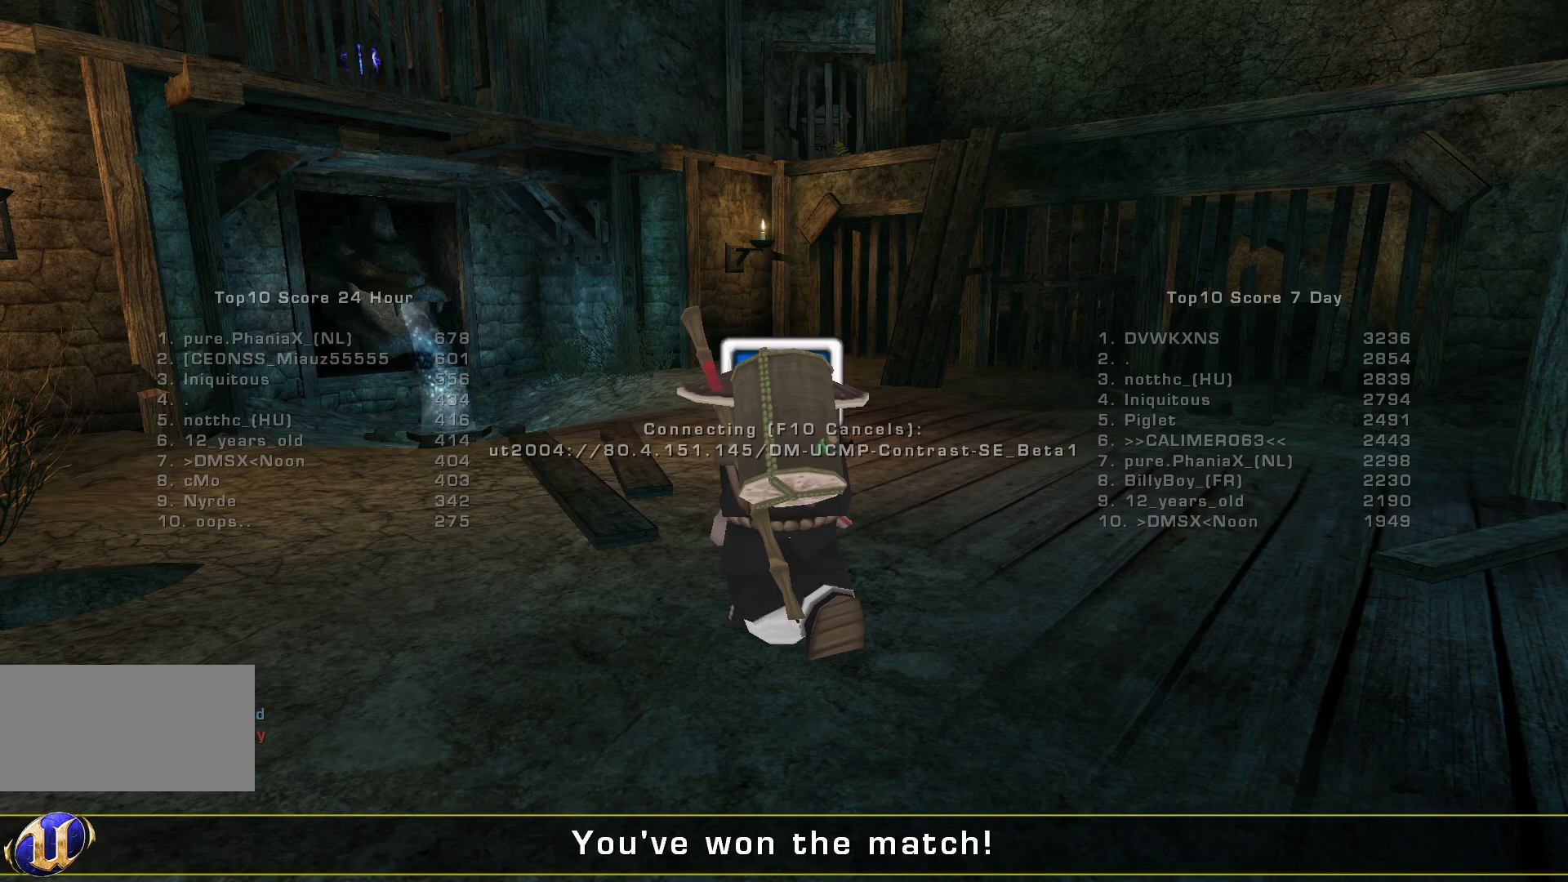
{"keys": [], "mouse": [], "events": [[267, "a", "down"], [367, "a", "up"]]}
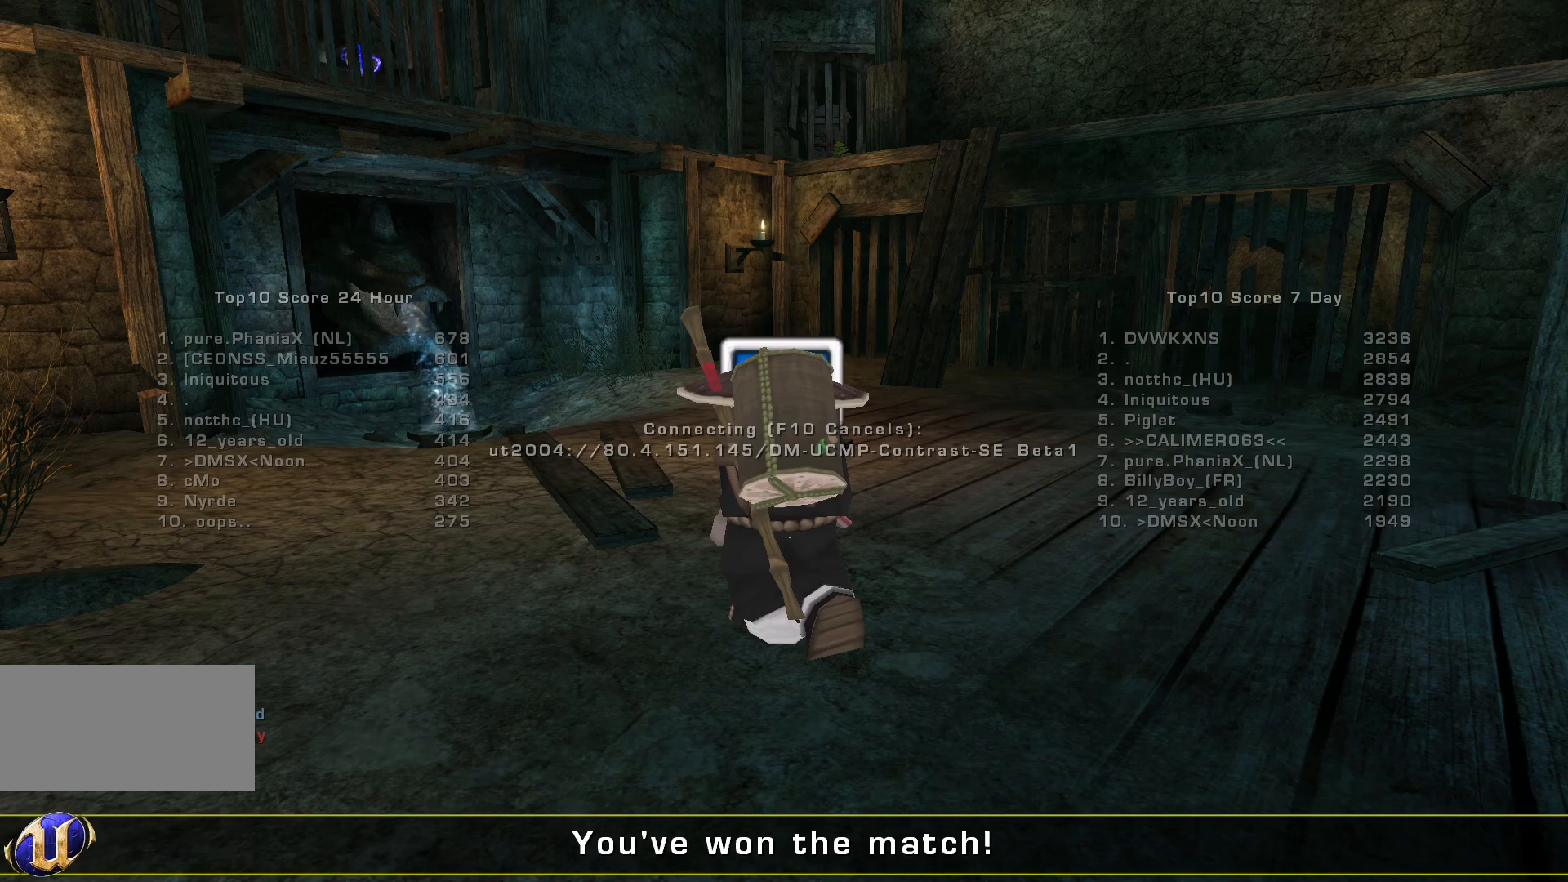
{"keys": [], "mouse": [], "events": [[200, "d", "down"], [267, "e", "down"], [334, "d", "up"], [400, "e", "up"]]}